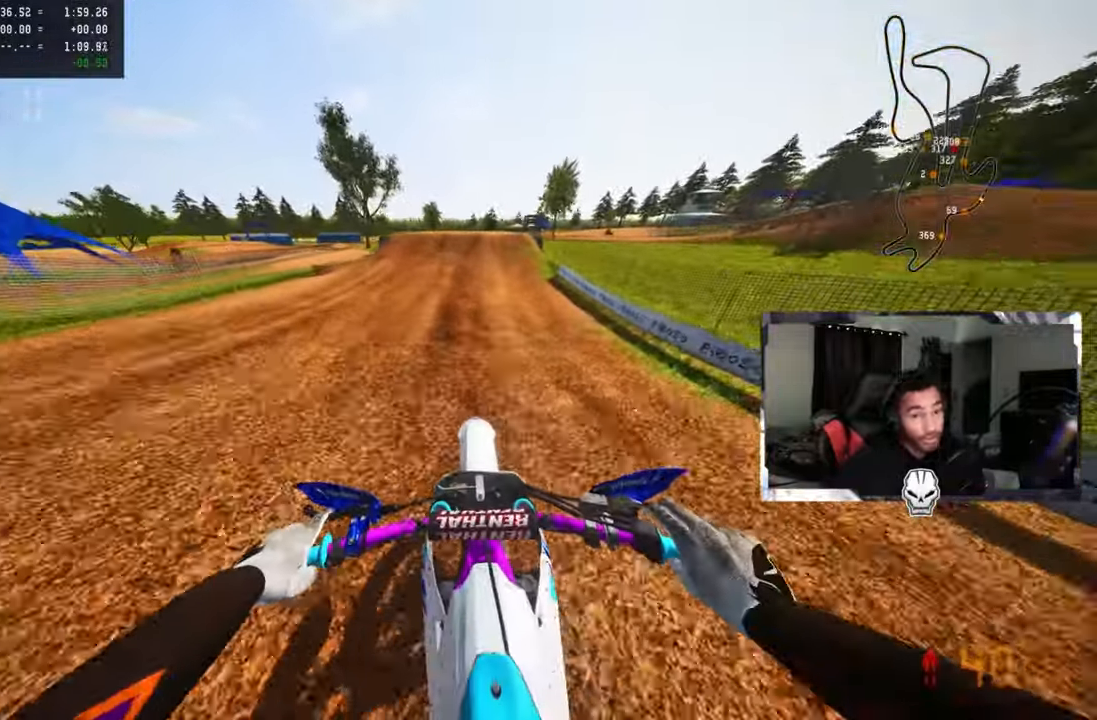
Gameplay with a controller (PlayStation layout); each line is a JSON object with the inputs held at the frame after it. "events" lists button and stick changes between this image and that frame as [ms after this image, input, new state], when the widget could be followed in between.
{"buttons": ["R2"], "left_stick": "center", "right_stick": "center", "events": []}
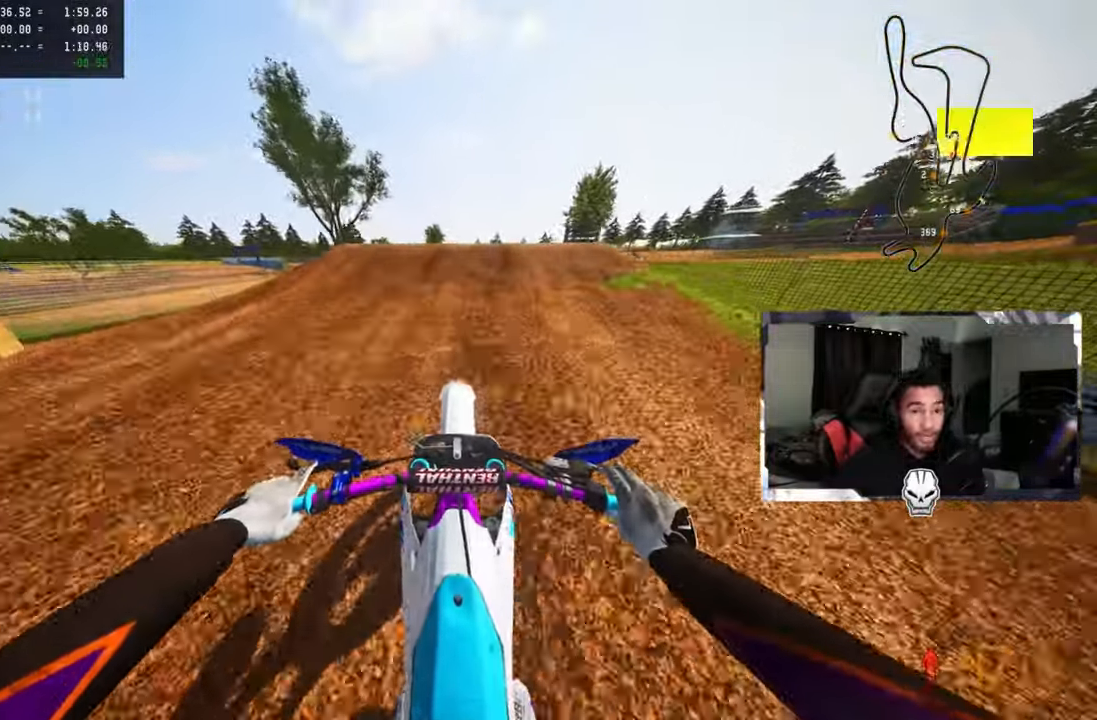
{"buttons": [], "left_stick": "center", "right_stick": "down", "events": [[17, "right_stick", "up"], [84, "left_stick", "up-right"], [117, "right_stick", "center"], [200, "R3", "down"], [200, "right_stick", "left"], [250, "right_stick", "down-left"], [284, "R3", "up"], [300, "R2", "up"], [350, "left_stick", "center"], [367, "right_stick", "down"]]}
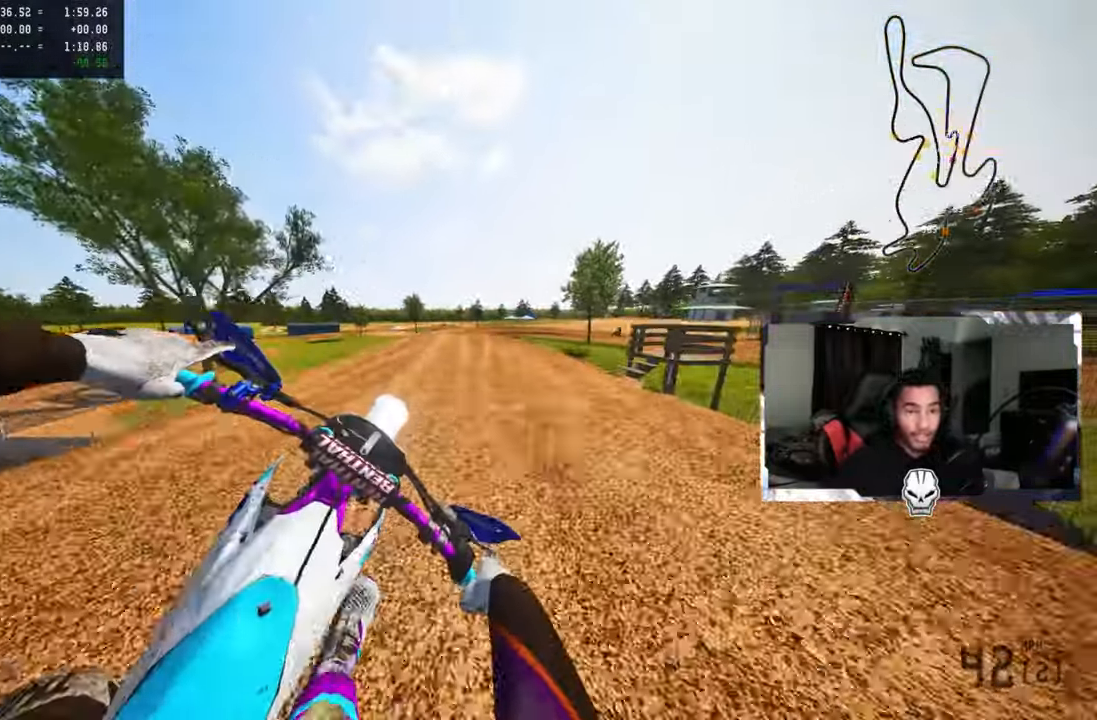
{"buttons": ["R2"], "left_stick": "center", "right_stick": "up", "events": [[34, "right_stick", "center"], [100, "R2", "down"], [150, "R1", "down"], [167, "R3", "down"], [167, "left_stick", "up-left"], [200, "R1", "up"], [283, "R3", "up"], [300, "right_stick", "up"], [366, "left_stick", "center"]]}
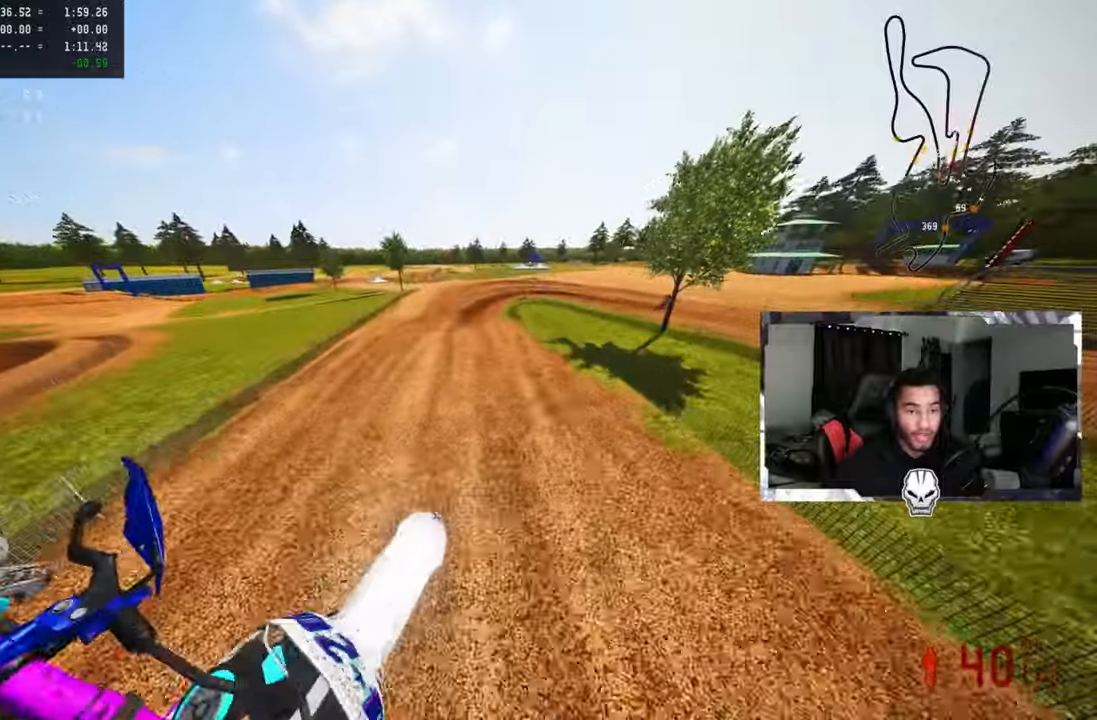
{"buttons": ["R2"], "left_stick": "up-right", "right_stick": "up", "events": [[133, "left_stick", "up-right"]]}
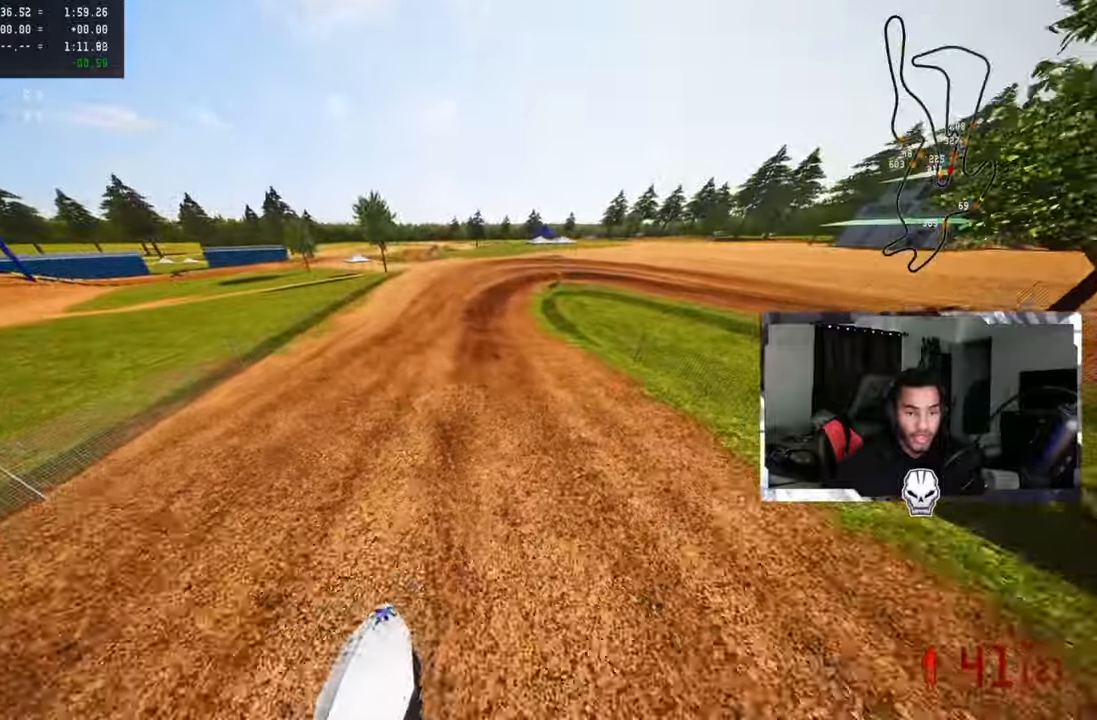
{"buttons": [], "left_stick": "up-right", "right_stick": "center", "events": [[100, "right_stick", "center"], [233, "R2", "up"], [266, "R3", "down"], [350, "R3", "up"], [350, "TRIANGLE", "down"], [450, "TRIANGLE", "up"]]}
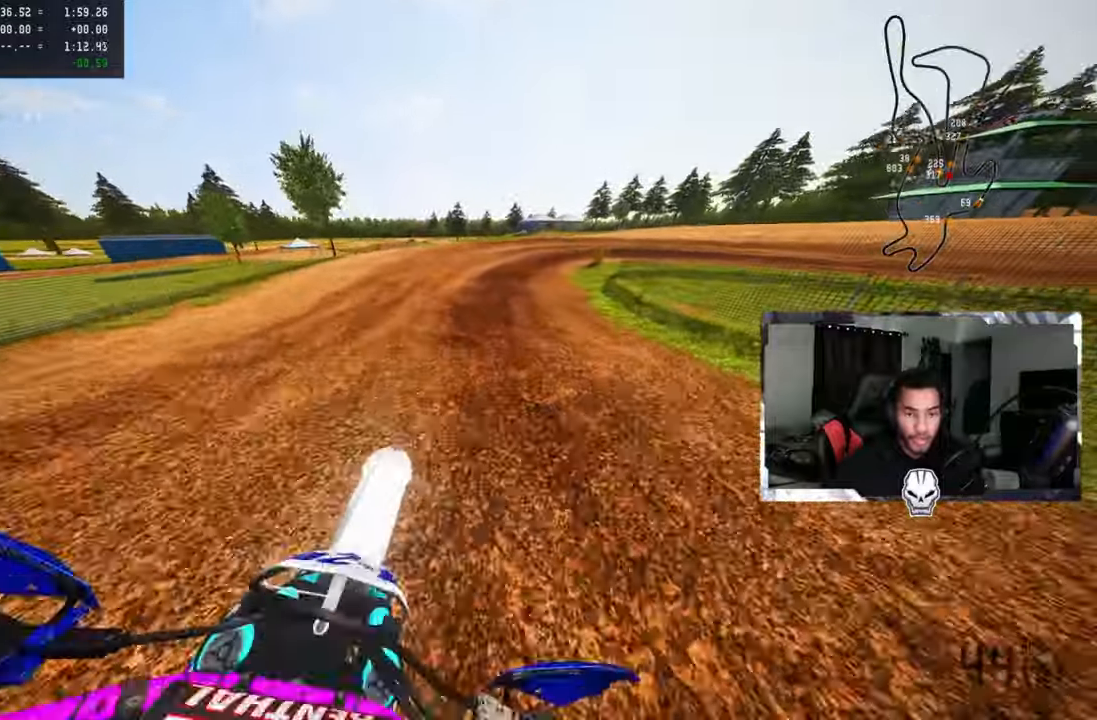
{"buttons": [], "left_stick": "up-right", "right_stick": "center", "events": [[150, "L2", "down"], [200, "L1", "down"], [250, "L1", "up"], [250, "L2", "up"]]}
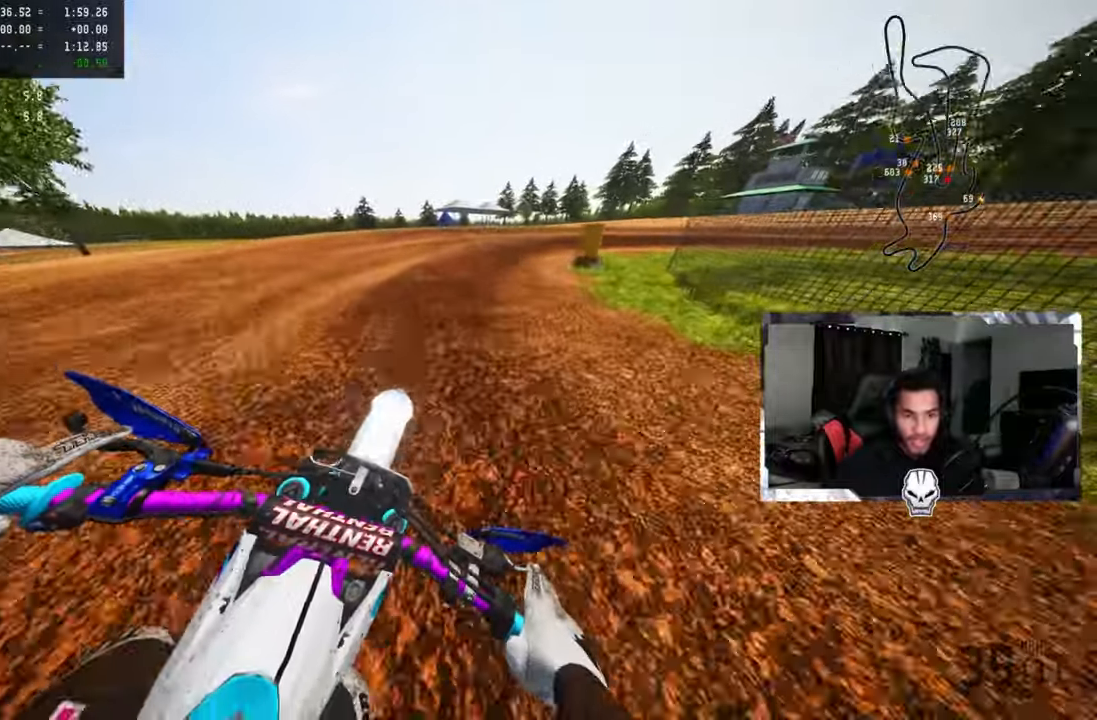
{"buttons": [], "left_stick": "up-right", "right_stick": "up-left", "events": [[83, "L1", "down"], [83, "L2", "down"], [216, "L1", "up"], [216, "L2", "up"], [316, "L2", "down"], [316, "right_stick", "up"], [416, "L2", "up"], [450, "right_stick", "up-left"]]}
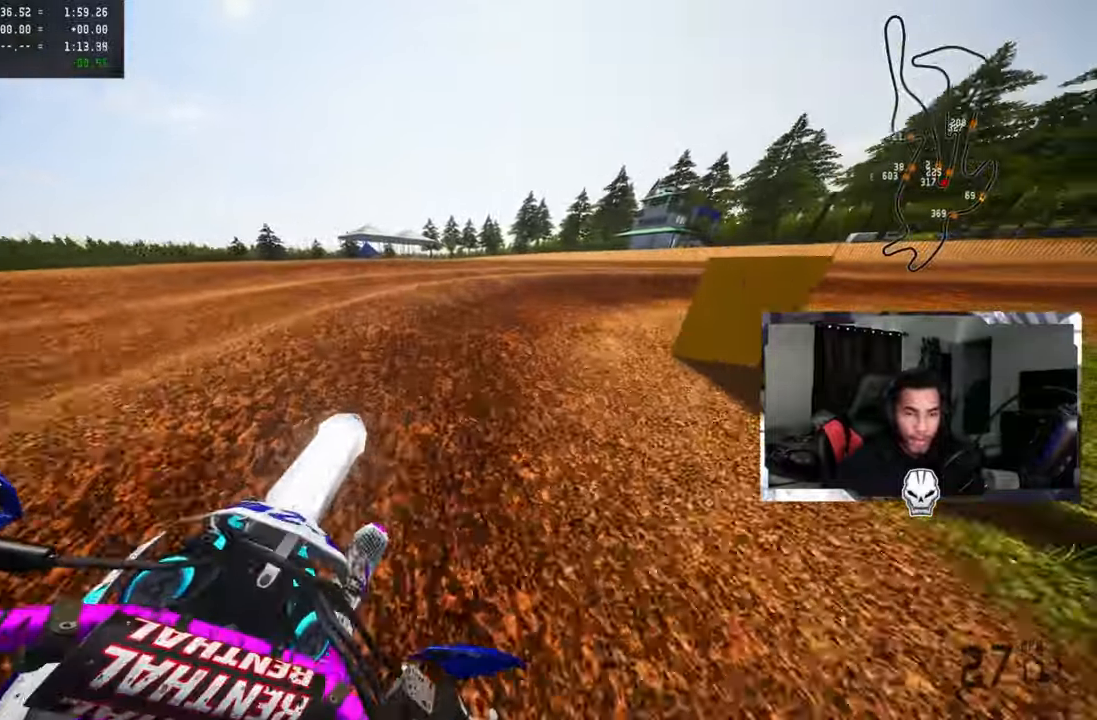
{"buttons": ["R2"], "left_stick": "up-right", "right_stick": "up-left", "events": [[16, "L2", "down"], [133, "L2", "up"], [483, "R2", "down"]]}
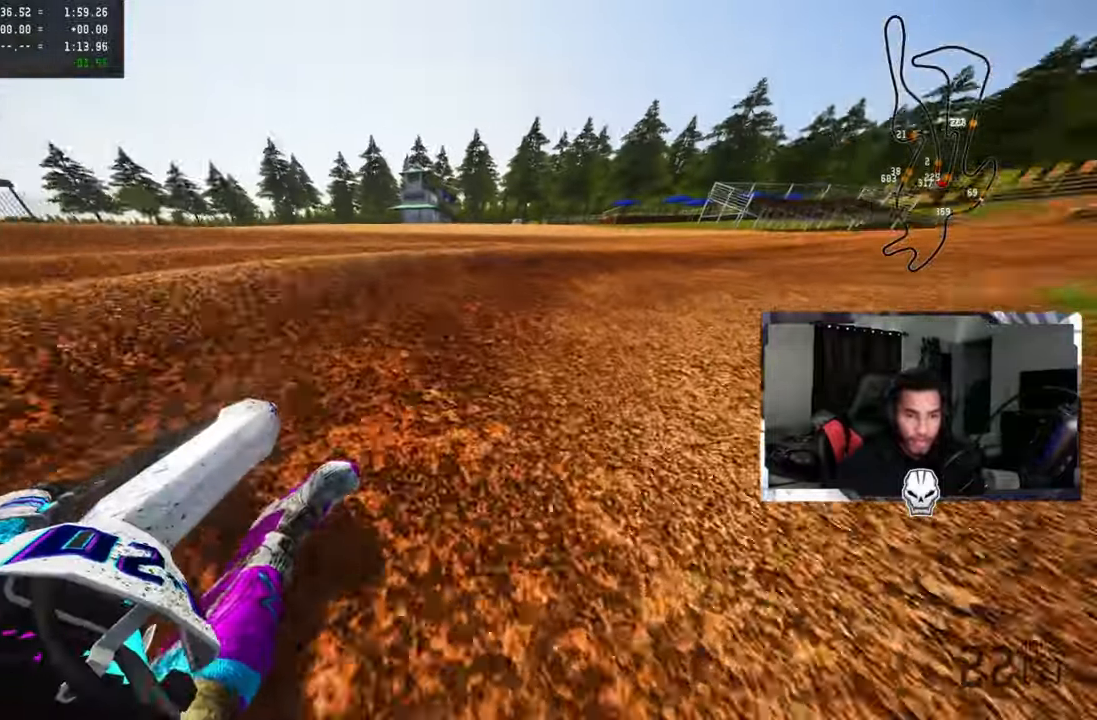
{"buttons": ["R2"], "left_stick": "up-right", "right_stick": "up-left", "events": [[50, "R2", "up"], [100, "R2", "down"], [200, "R2", "up"], [283, "R2", "down"], [383, "R2", "up"], [400, "R2", "down"]]}
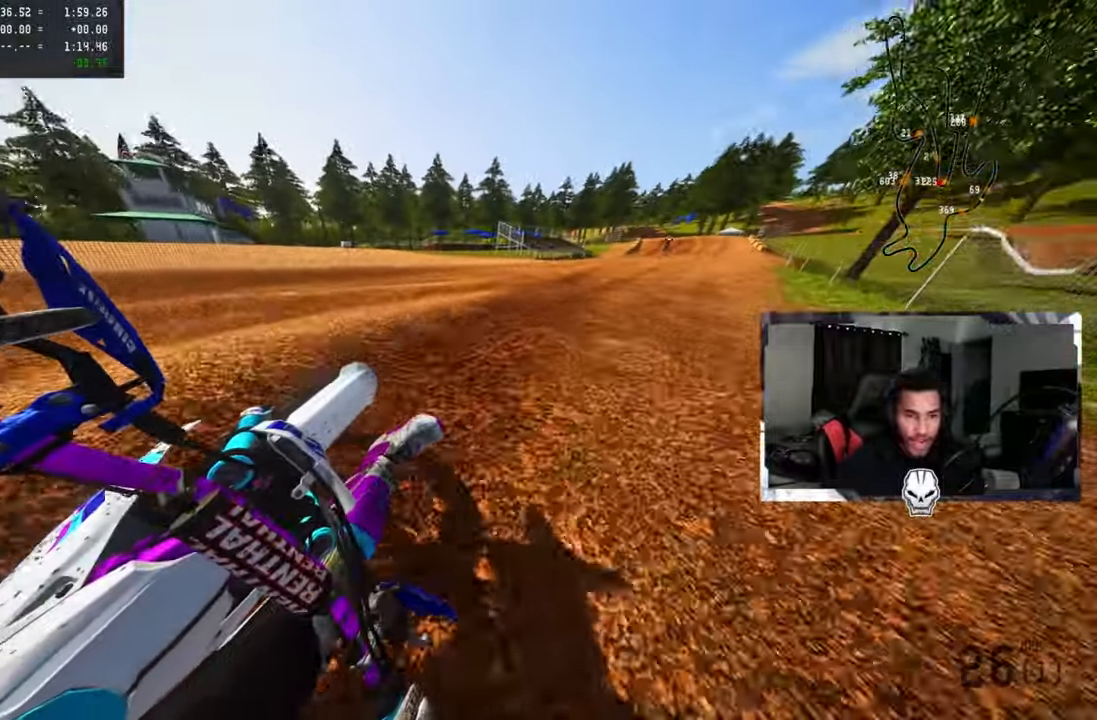
{"buttons": ["R2"], "left_stick": "up-right", "right_stick": "up-left", "events": [[283, "CROSS", "down"], [416, "CROSS", "up"]]}
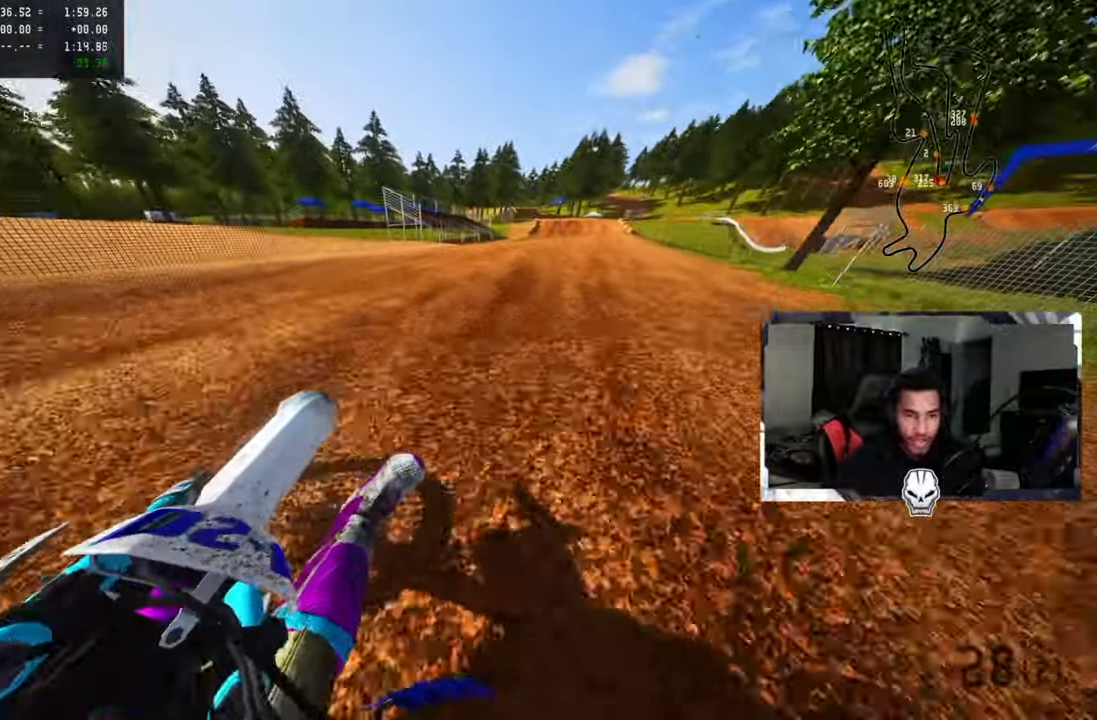
{"buttons": ["R2"], "left_stick": "up", "right_stick": "up-left", "events": [[250, "left_stick", "up"]]}
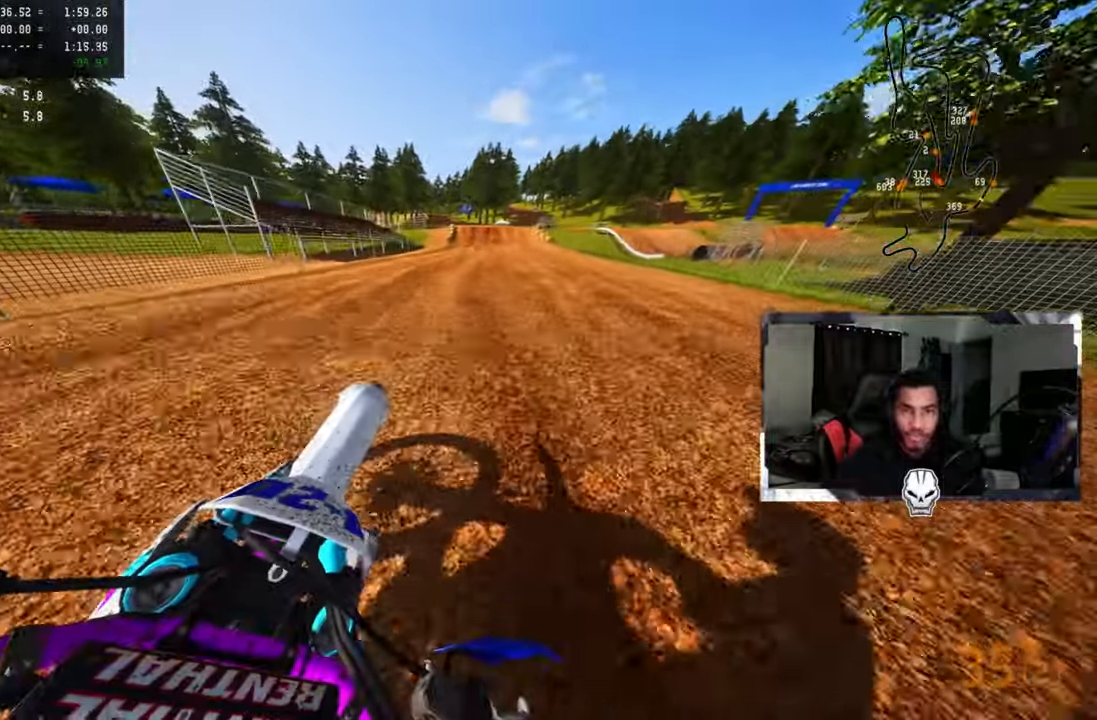
{"buttons": ["R2"], "left_stick": "center", "right_stick": "center", "events": [[383, "right_stick", "center"], [466, "left_stick", "center"]]}
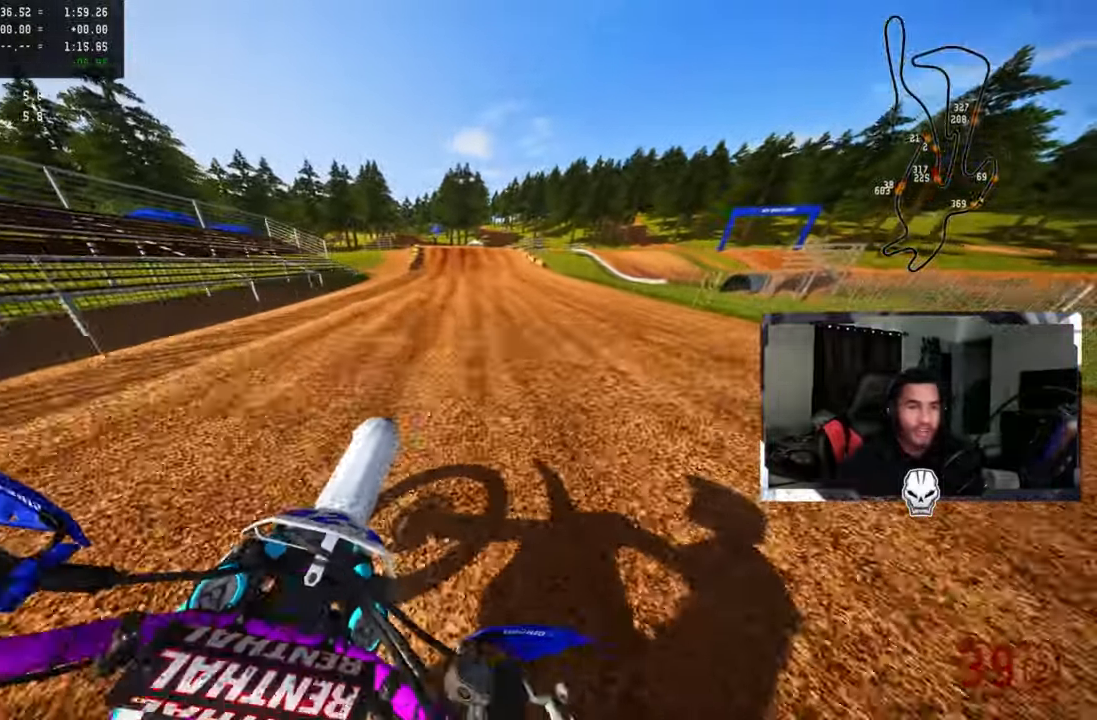
{"buttons": ["R2"], "left_stick": "center", "right_stick": "down-left", "events": [[400, "R3", "down"], [483, "R3", "up"], [483, "right_stick", "down-left"]]}
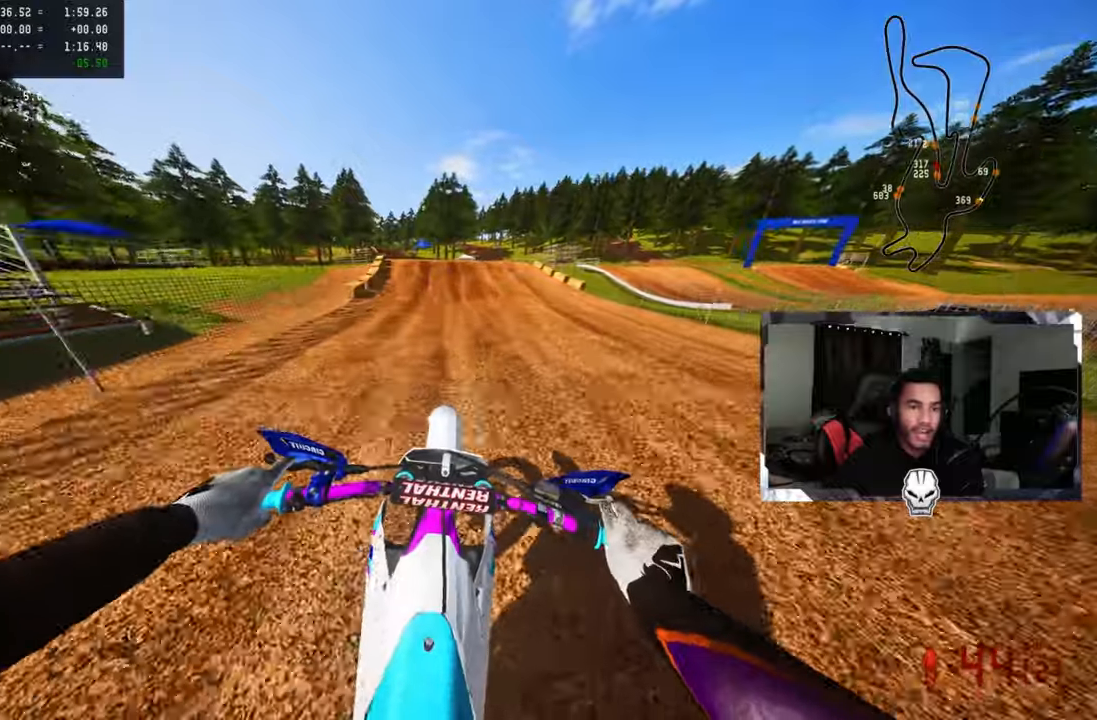
{"buttons": ["R2"], "left_stick": "center", "right_stick": "center", "events": [[17, "right_stick", "center"], [50, "left_stick", "up-left"], [117, "left_stick", "center"], [200, "left_stick", "up-left"], [367, "left_stick", "center"]]}
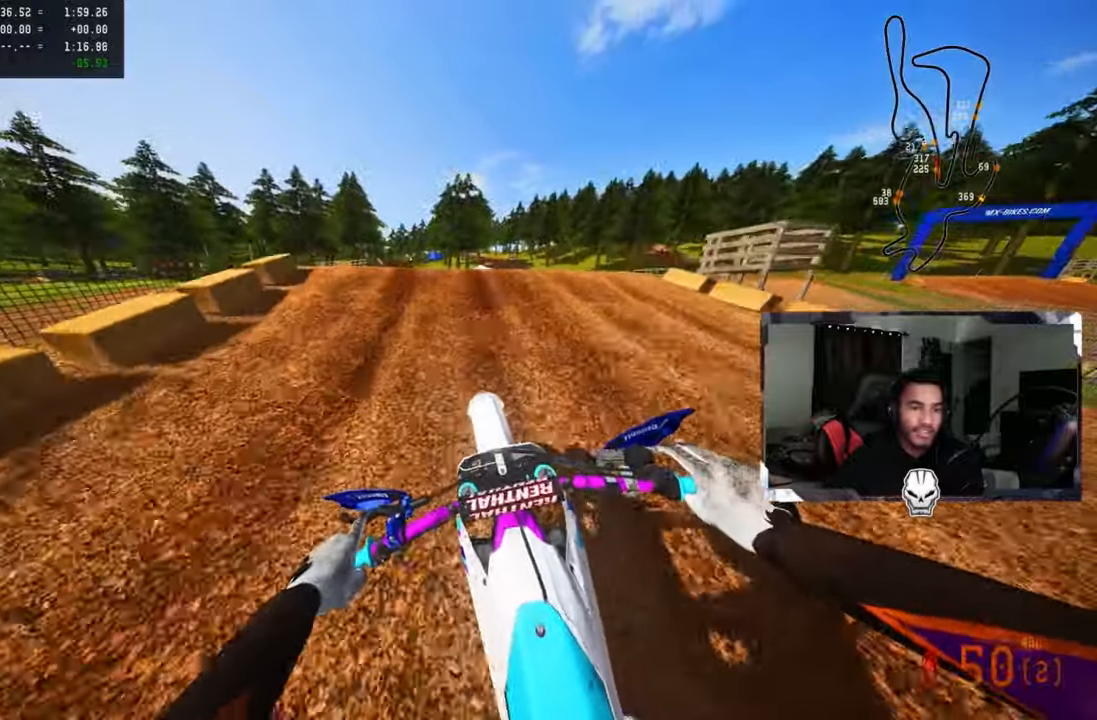
{"buttons": ["R2"], "left_stick": "up-left", "right_stick": "up", "events": [[133, "right_stick", "up"], [350, "CROSS", "down"], [400, "left_stick", "up-left"], [450, "CROSS", "up"]]}
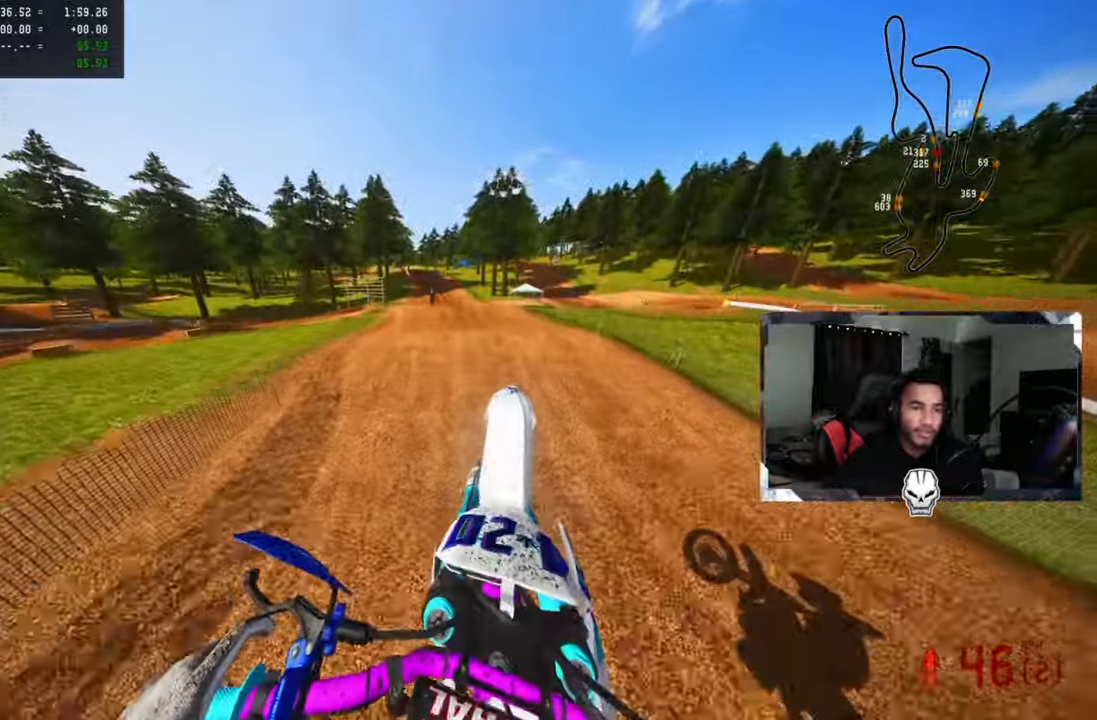
{"buttons": ["R2"], "left_stick": "center", "right_stick": "center", "events": [[217, "left_stick", "center"], [267, "right_stick", "center"]]}
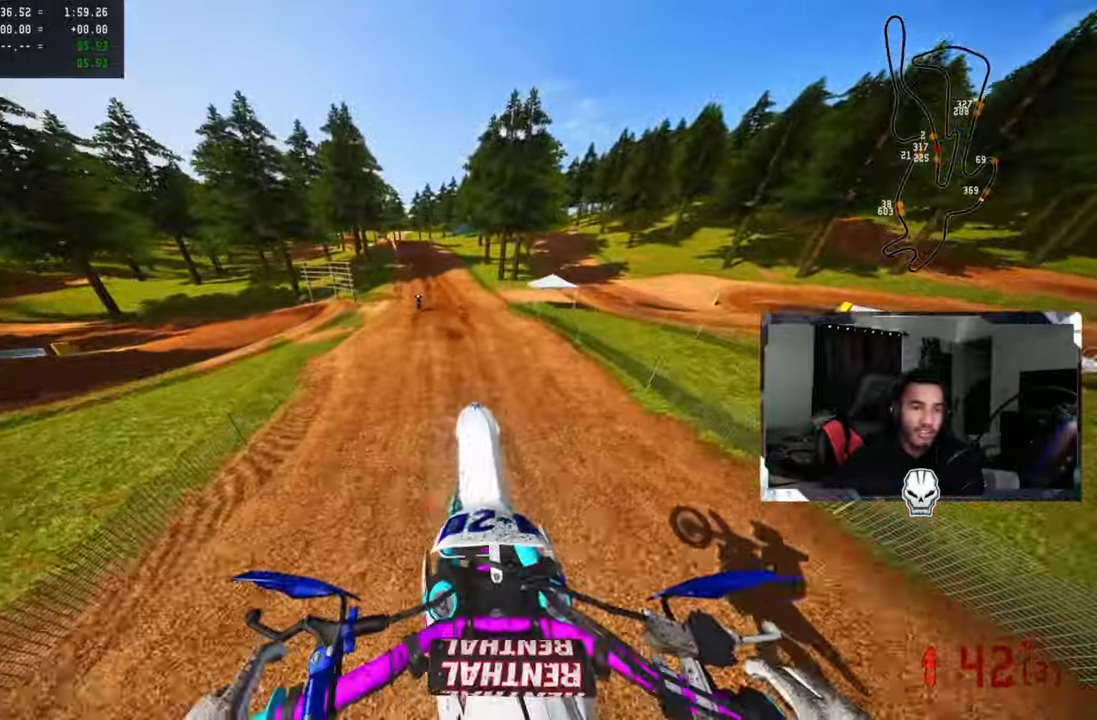
{"buttons": ["R2"], "left_stick": "center", "right_stick": "center", "events": []}
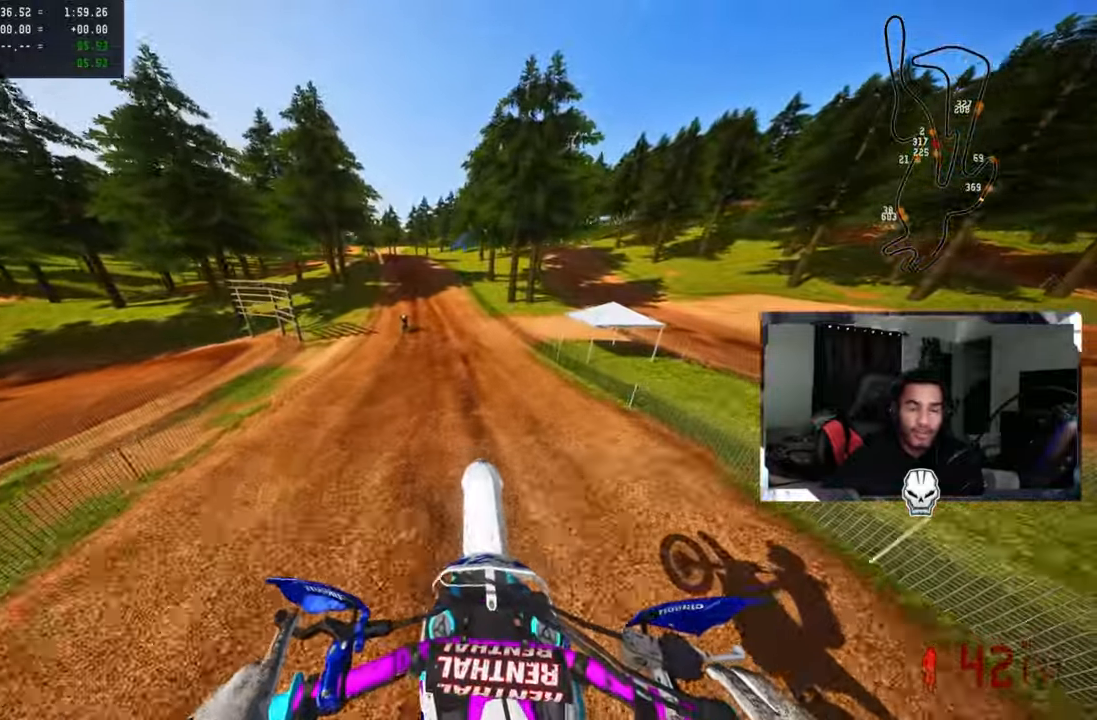
{"buttons": ["R2"], "left_stick": "up-left", "right_stick": "center", "events": [[183, "left_stick", "right"], [283, "left_stick", "center"], [483, "left_stick", "up-left"]]}
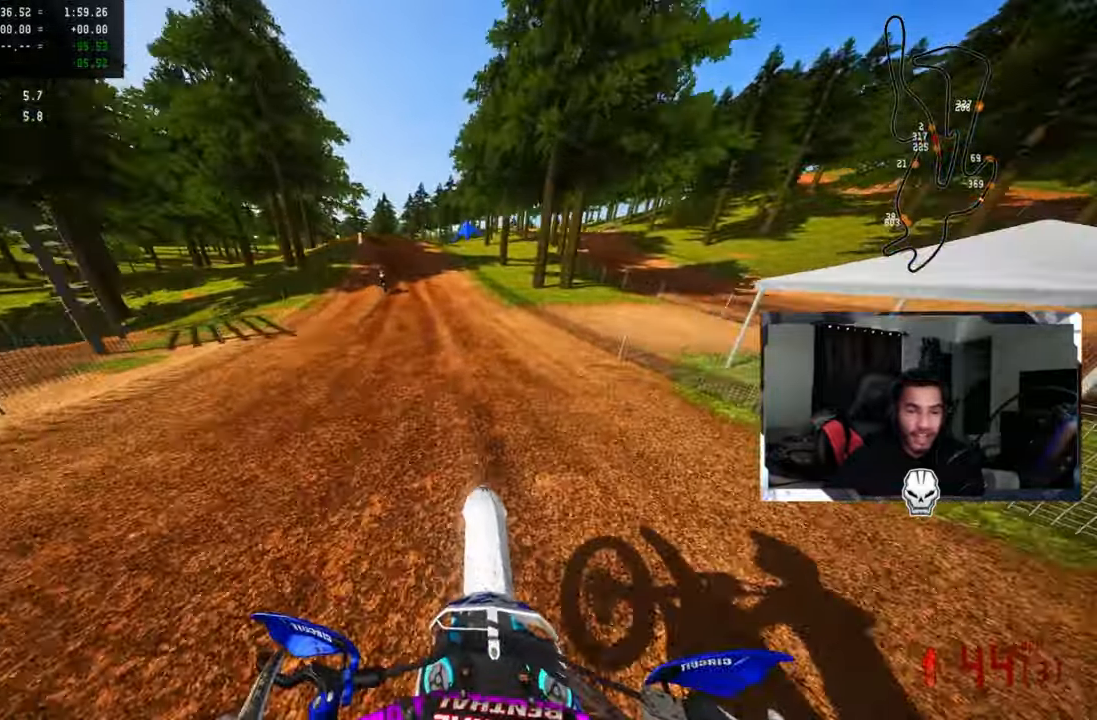
{"buttons": ["R2"], "left_stick": "up-left", "right_stick": "up", "events": [[217, "right_stick", "up"]]}
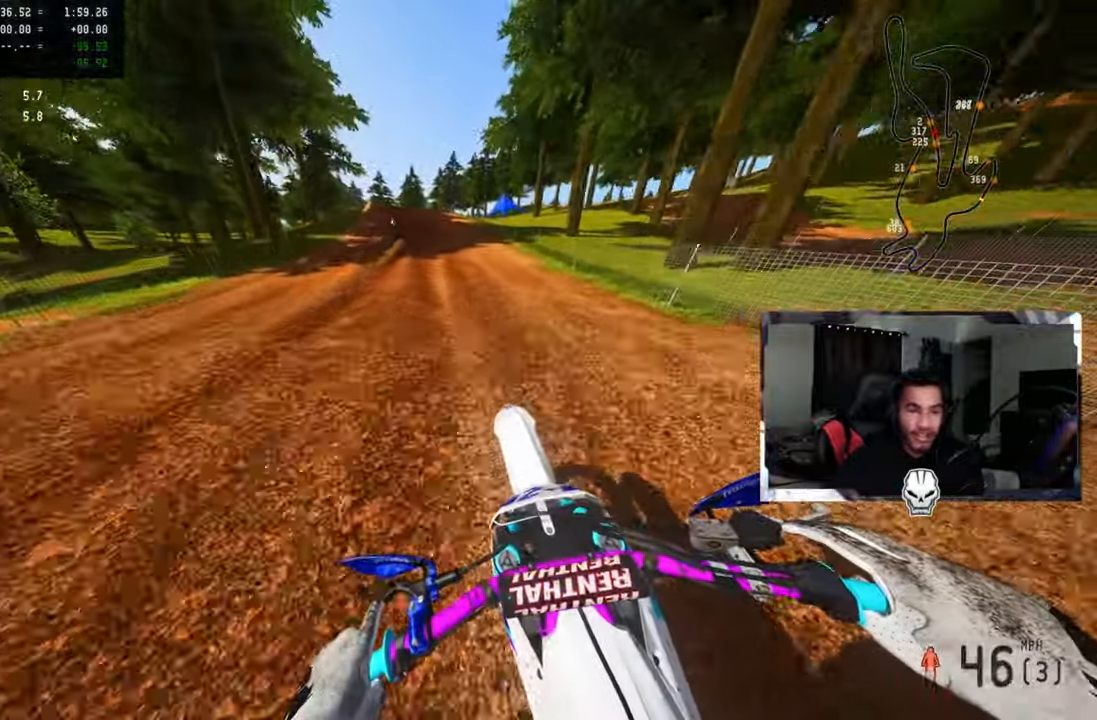
{"buttons": ["R2"], "left_stick": "up-left", "right_stick": "center", "events": [[267, "right_stick", "center"]]}
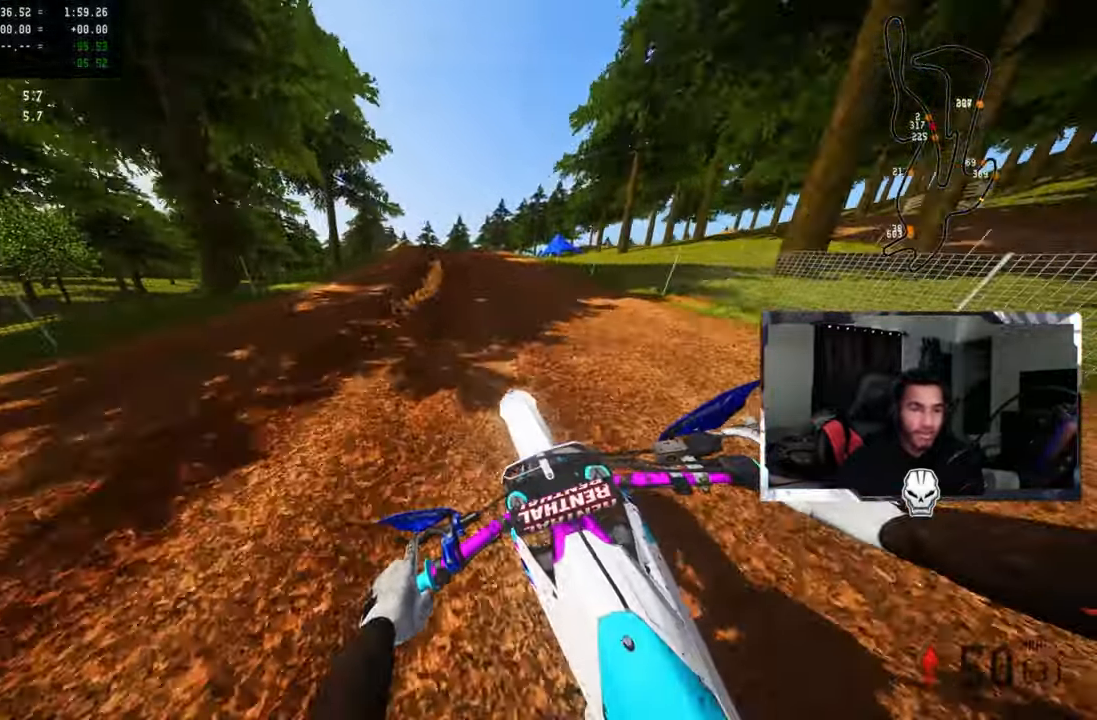
{"buttons": ["R2"], "left_stick": "up-left", "right_stick": "center", "events": []}
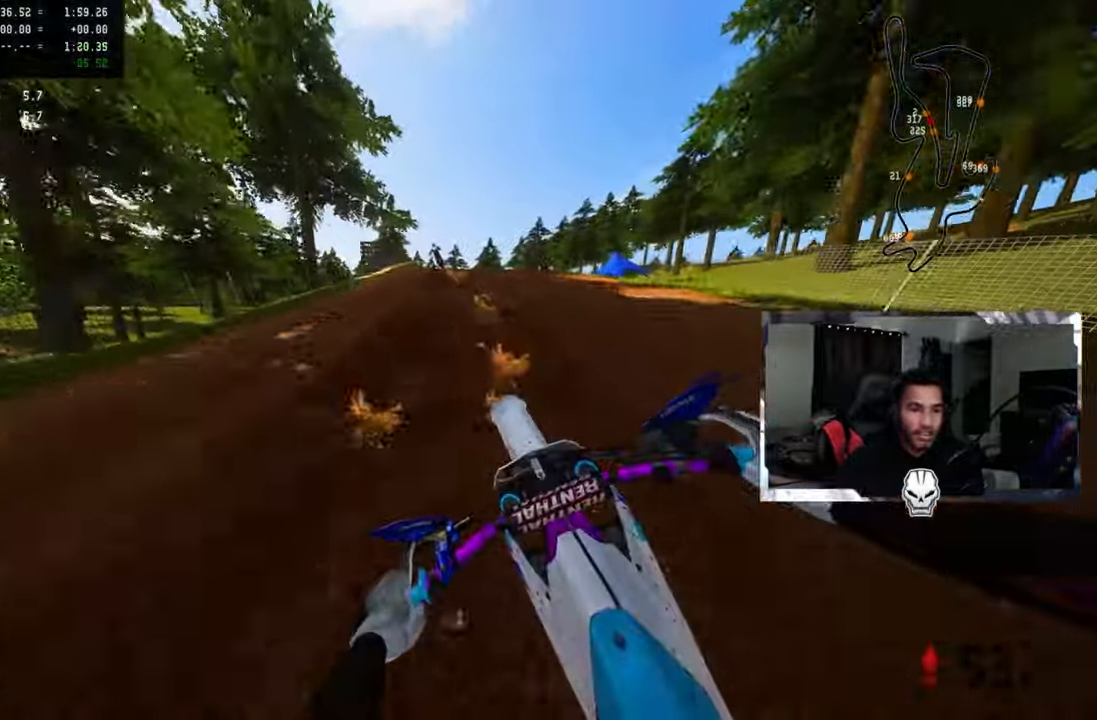
{"buttons": ["R2"], "left_stick": "center", "right_stick": "center", "events": [[383, "left_stick", "center"]]}
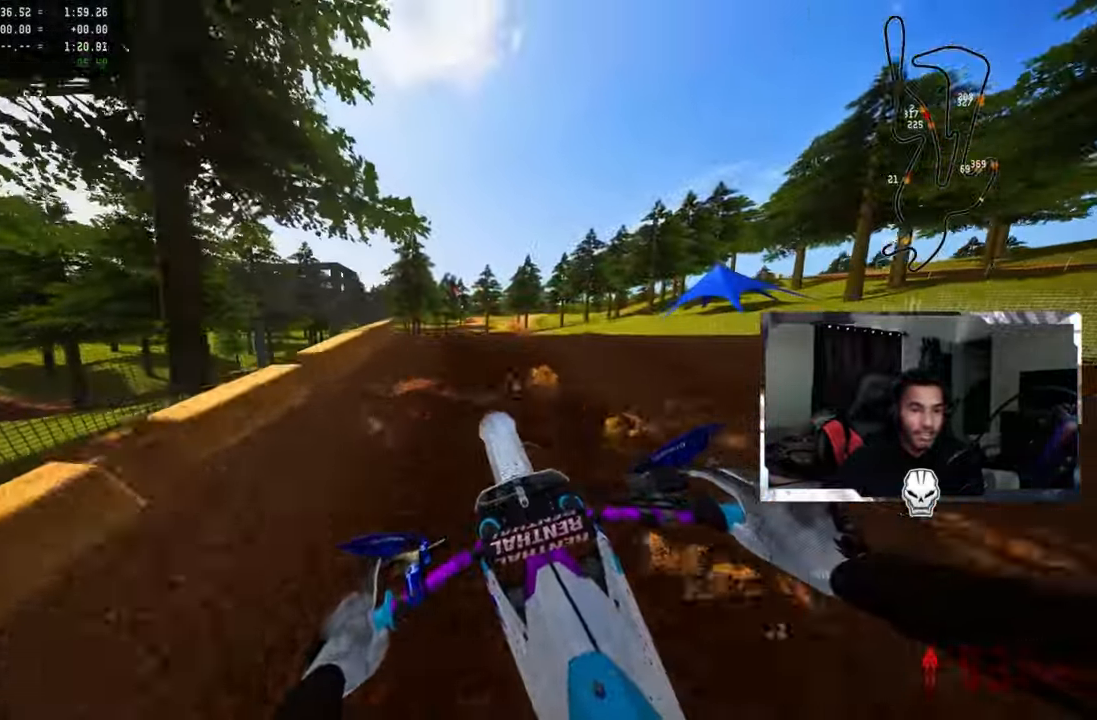
{"buttons": ["R2"], "left_stick": "center", "right_stick": "up", "events": [[200, "right_stick", "up"]]}
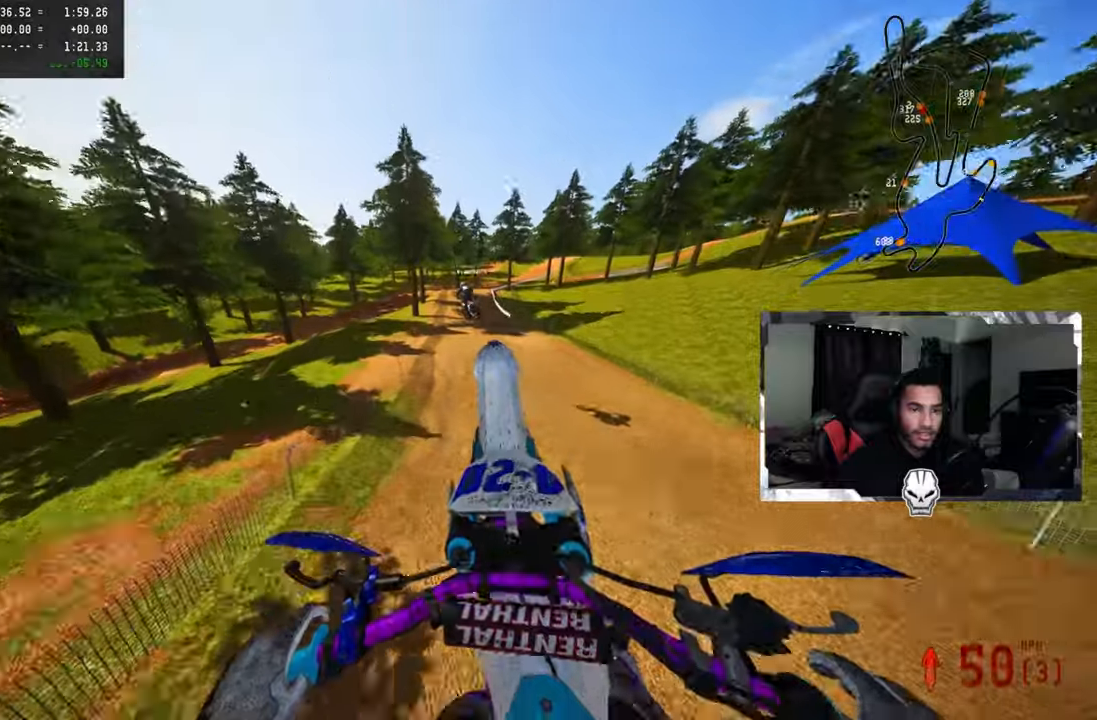
{"buttons": ["R2"], "left_stick": "center", "right_stick": "up", "events": []}
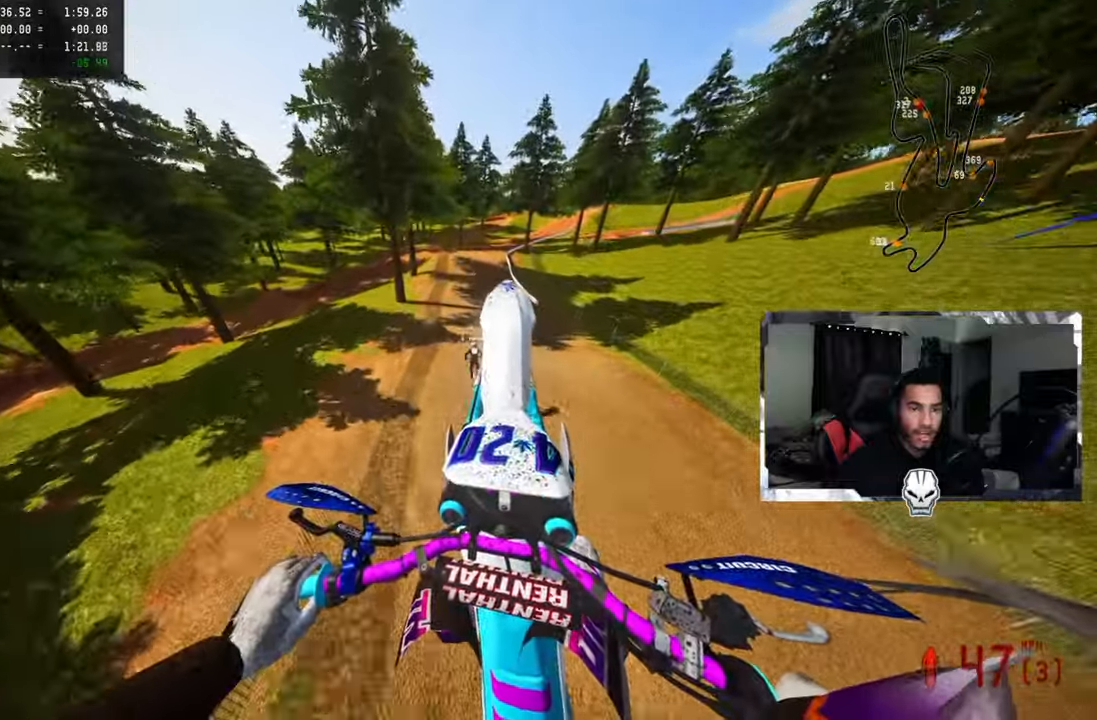
{"buttons": ["R2"], "left_stick": "center", "right_stick": "up", "events": [[117, "R2", "up"], [234, "R2", "down"], [384, "R2", "up"], [484, "R2", "down"]]}
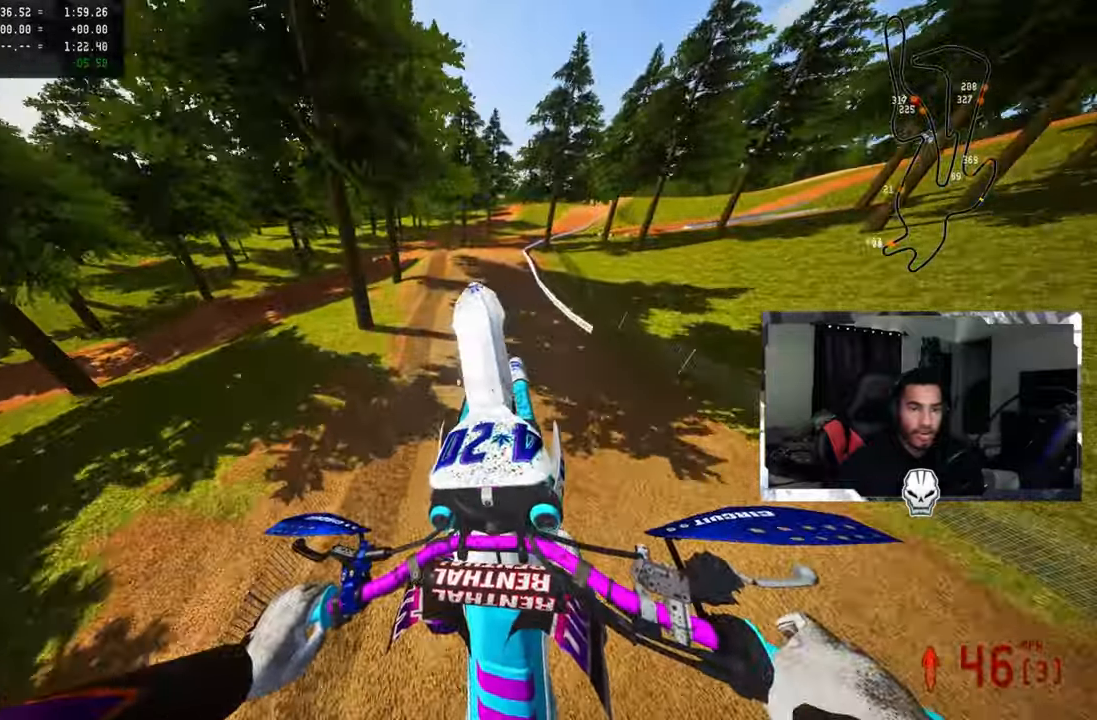
{"buttons": ["R2"], "left_stick": "up", "right_stick": "up", "events": [[17, "left_stick", "up-right"], [417, "left_stick", "up"]]}
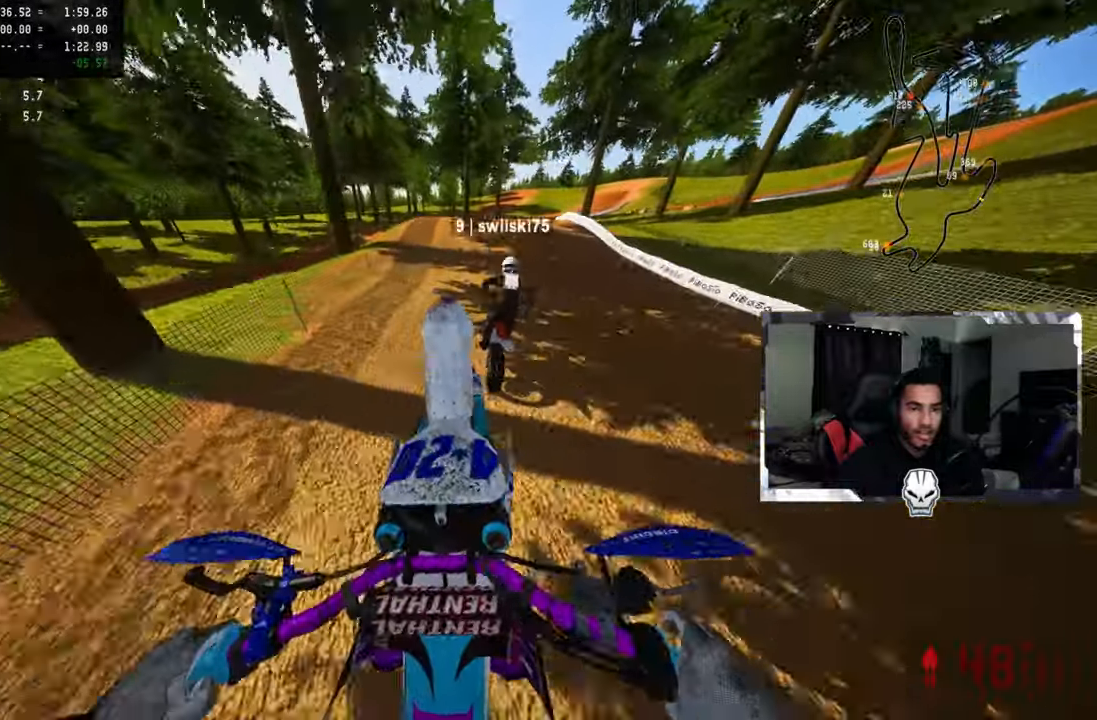
{"buttons": [], "left_stick": "up", "right_stick": "center", "events": [[150, "right_stick", "center"], [167, "R3", "down"], [300, "R3", "up"], [484, "R2", "up"]]}
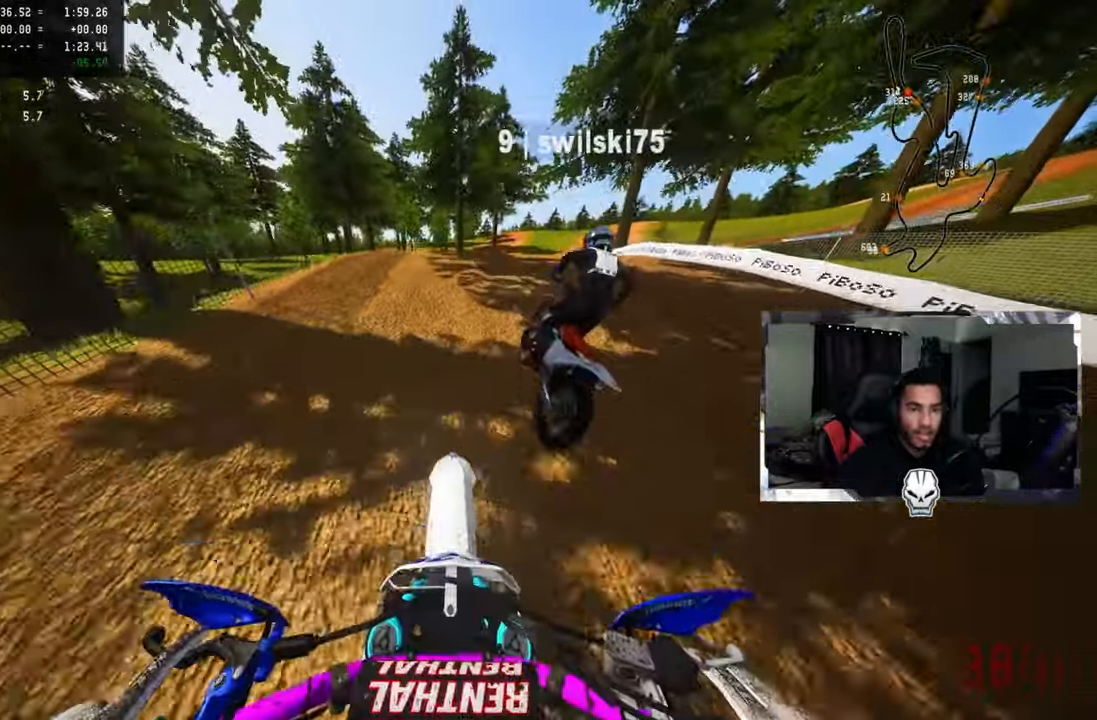
{"buttons": [], "left_stick": "up", "right_stick": "up", "events": [[84, "R3", "down"], [184, "R3", "up"], [184, "right_stick", "up"], [217, "R2", "down"], [334, "R2", "up"]]}
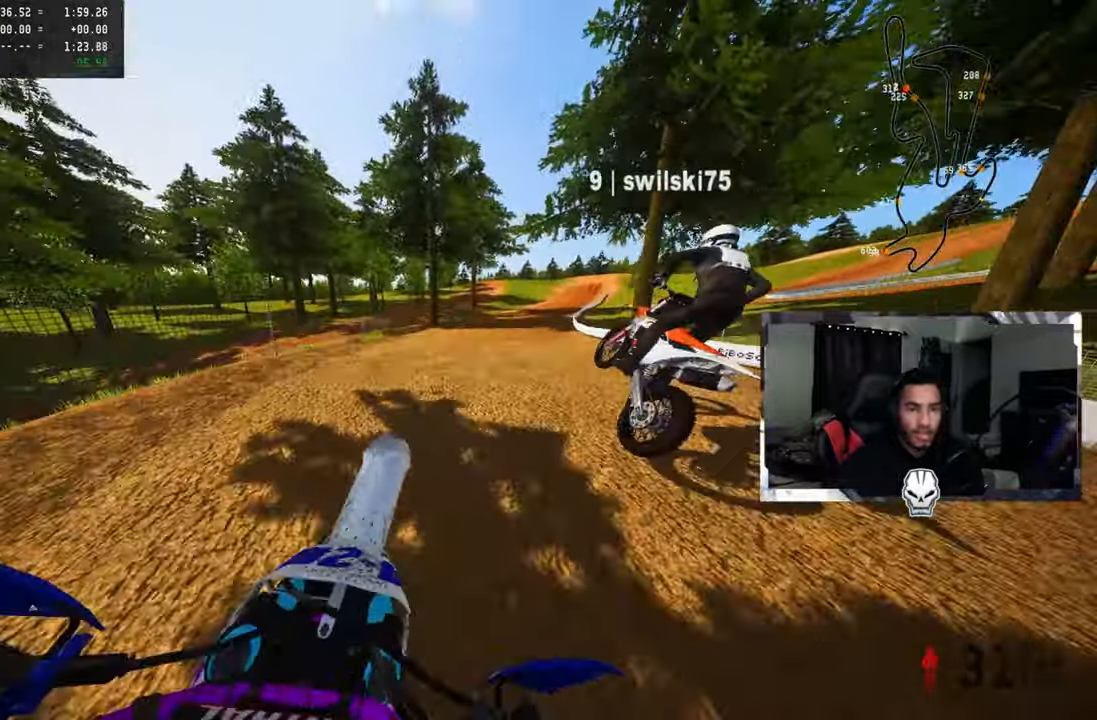
{"buttons": ["R2"], "left_stick": "up", "right_stick": "up", "events": [[184, "R2", "down"]]}
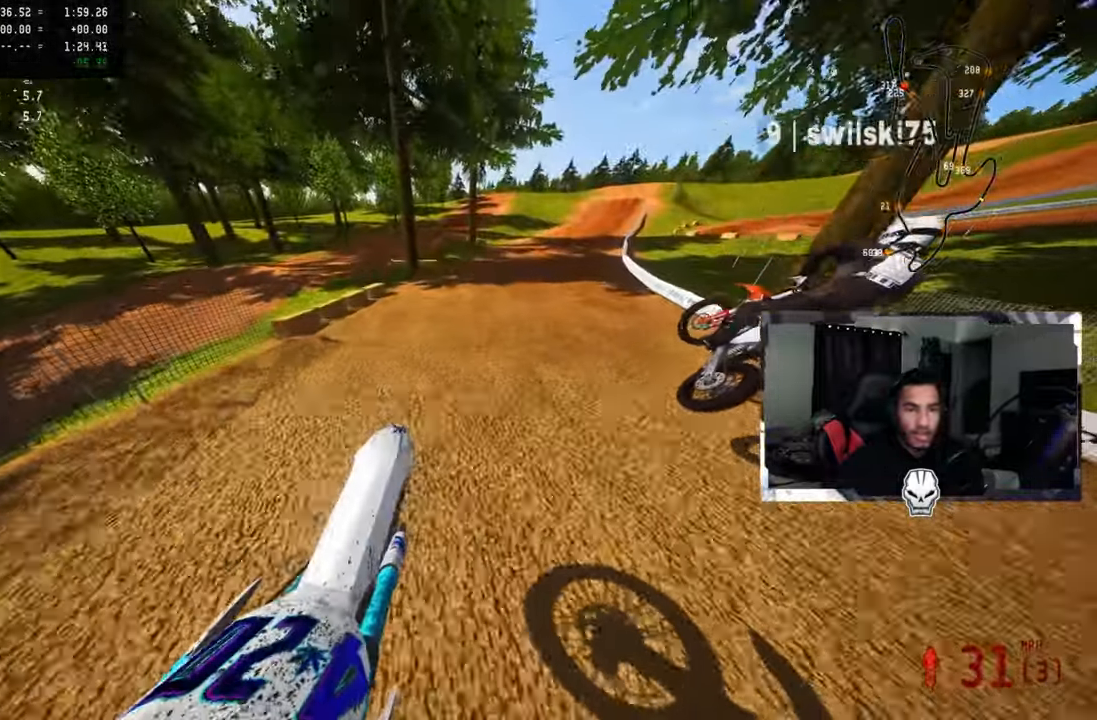
{"buttons": ["R2"], "left_stick": "up", "right_stick": "up", "events": [[250, "R3", "down"], [334, "R3", "up"]]}